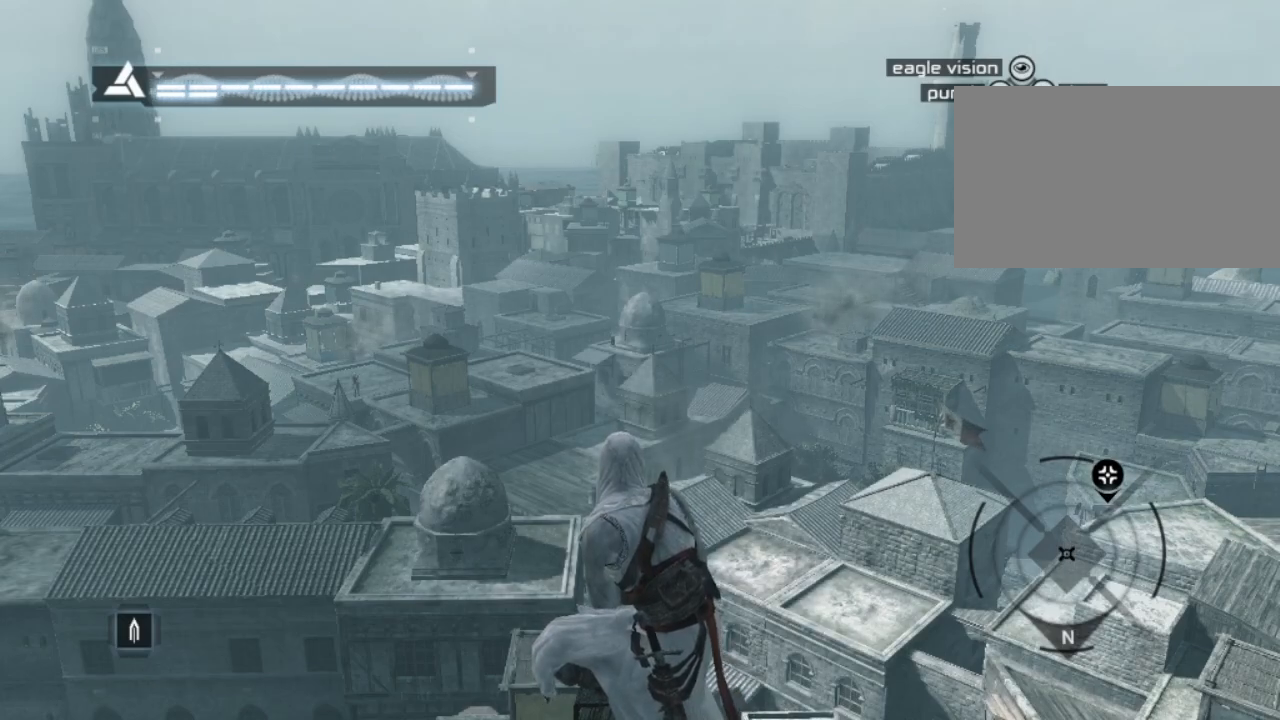
Gameplay with keyboard and mouse; each line is a JSON object with the keys and mouse buttons held at the frame after it. "events" lists presses ("down") and releases ("up") of "1", "2", "3", "4", "5", "a", "alt", "c", "caps_lock", "ctrl", "d", "e", "f", "g", "q", "r", "s", "shift", "space", "t", "tab", "v", "w", "x", "z" and "mouse_wheel" between this image and that frame as [ms after this image, input, new state], when the widget could be followed in between. "mouse_wheel" = the "wheel" button of the "mouse" list. No other keys are recorded. "wheel" means that the mouse wheel is clicked or scrolled. "mouse_move" is the direction in which the mouse moves at that frame (one of eight, or "still"), when it could be read. Not read: n.
{"keys": [], "mouse": [], "mouse_move": "down", "events": []}
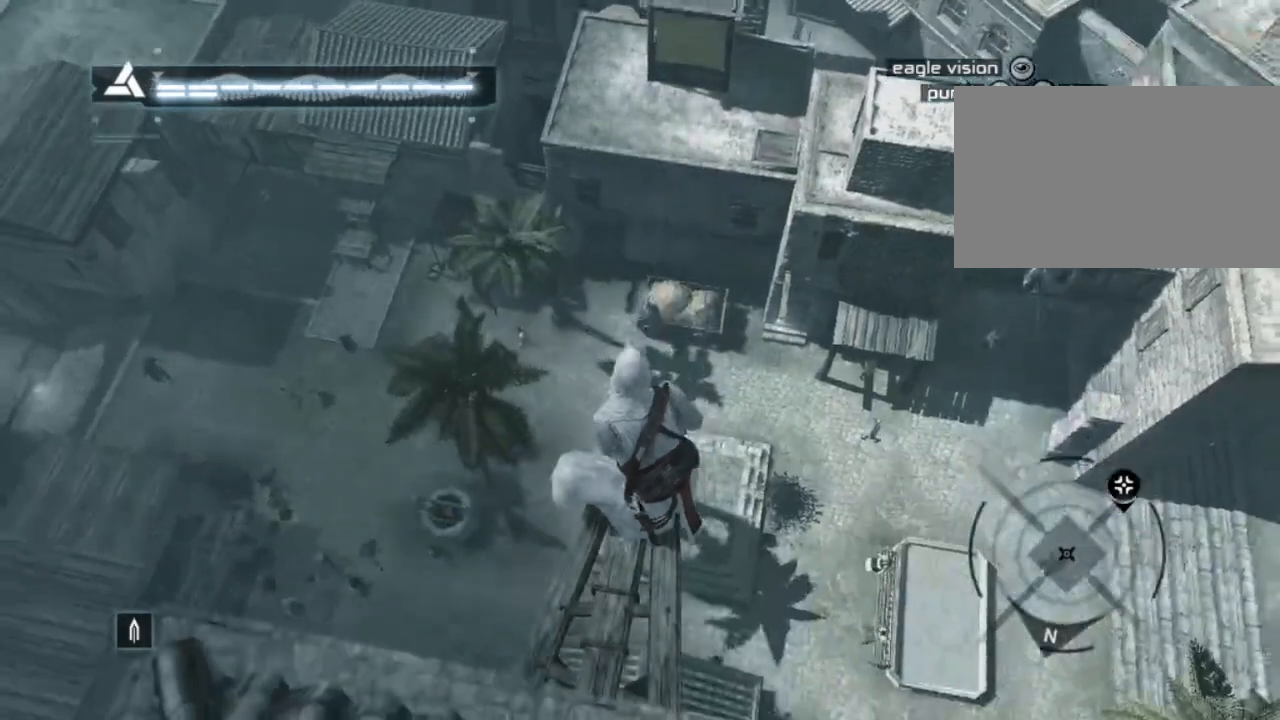
{"keys": [], "mouse": [], "mouse_move": "still", "events": []}
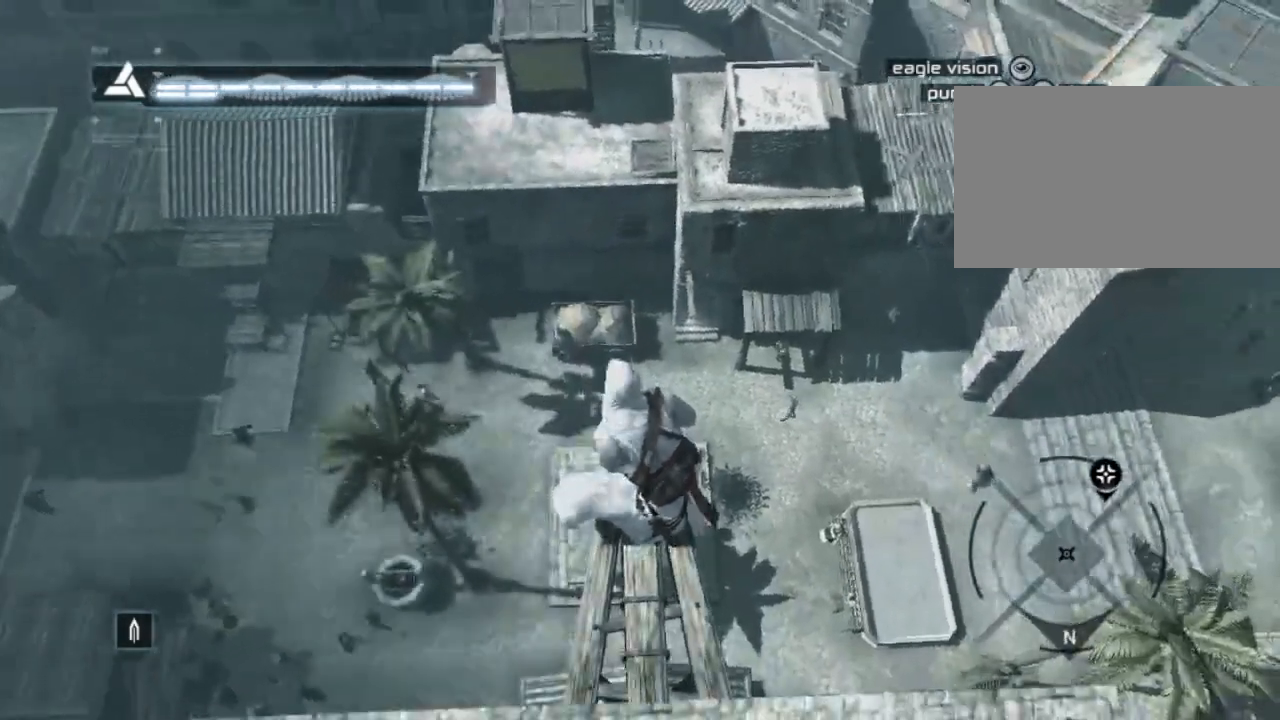
{"keys": [], "mouse": [], "mouse_move": "still", "events": []}
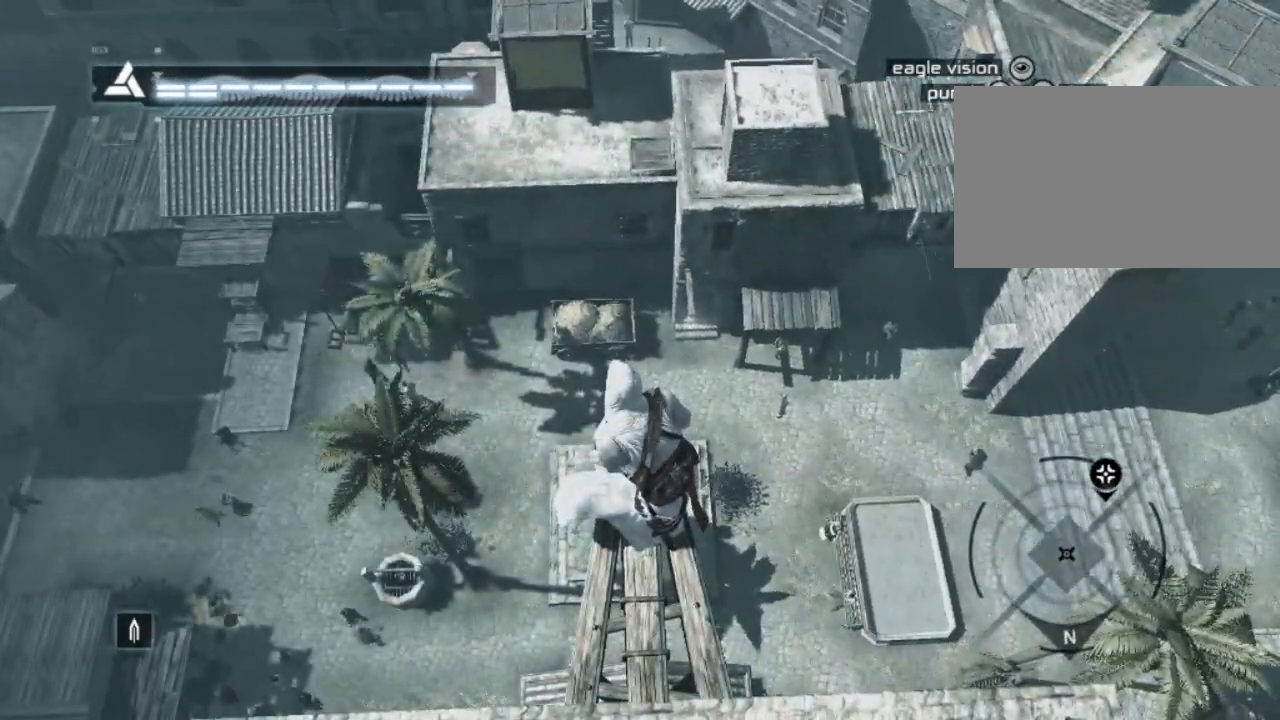
{"keys": ["shift", "space", "w"], "mouse": [], "mouse_move": "left", "events": [[100, "shift", "down"], [167, "w", "down"], [250, "space", "down"]]}
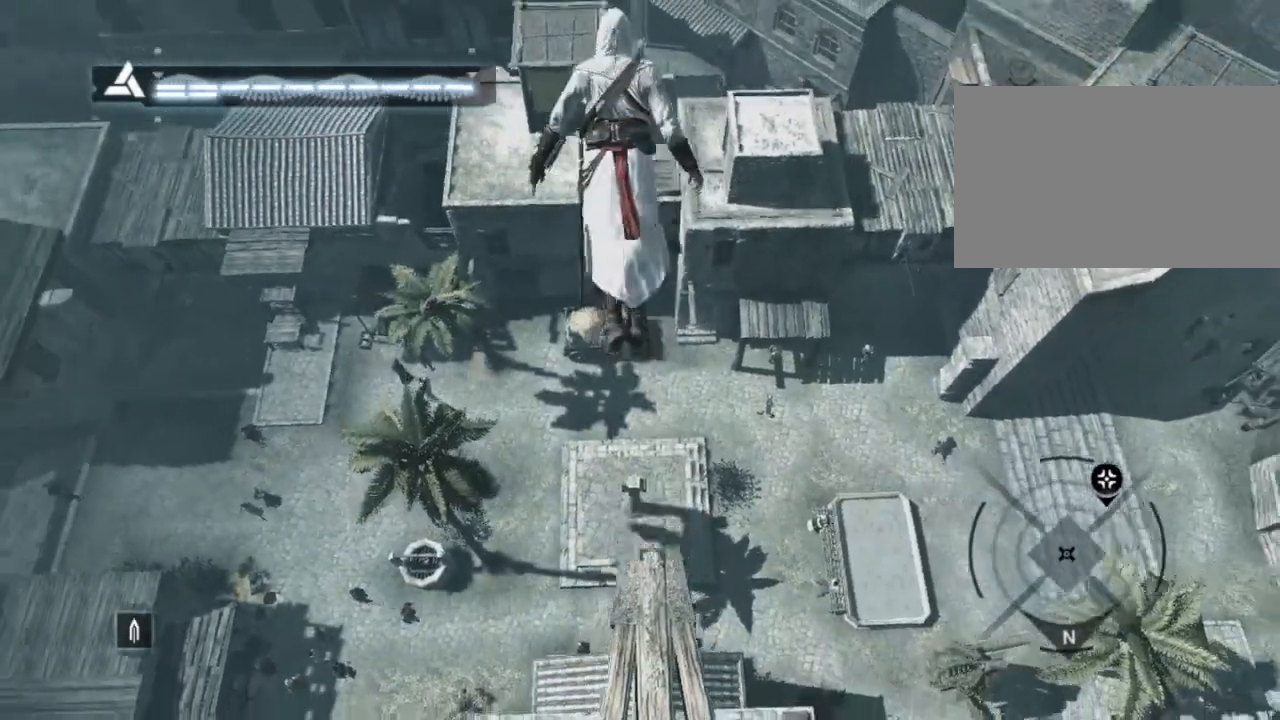
{"keys": [], "mouse": [], "mouse_move": "still", "events": [[167, "w", "up"], [217, "shift", "up"], [217, "space", "up"]]}
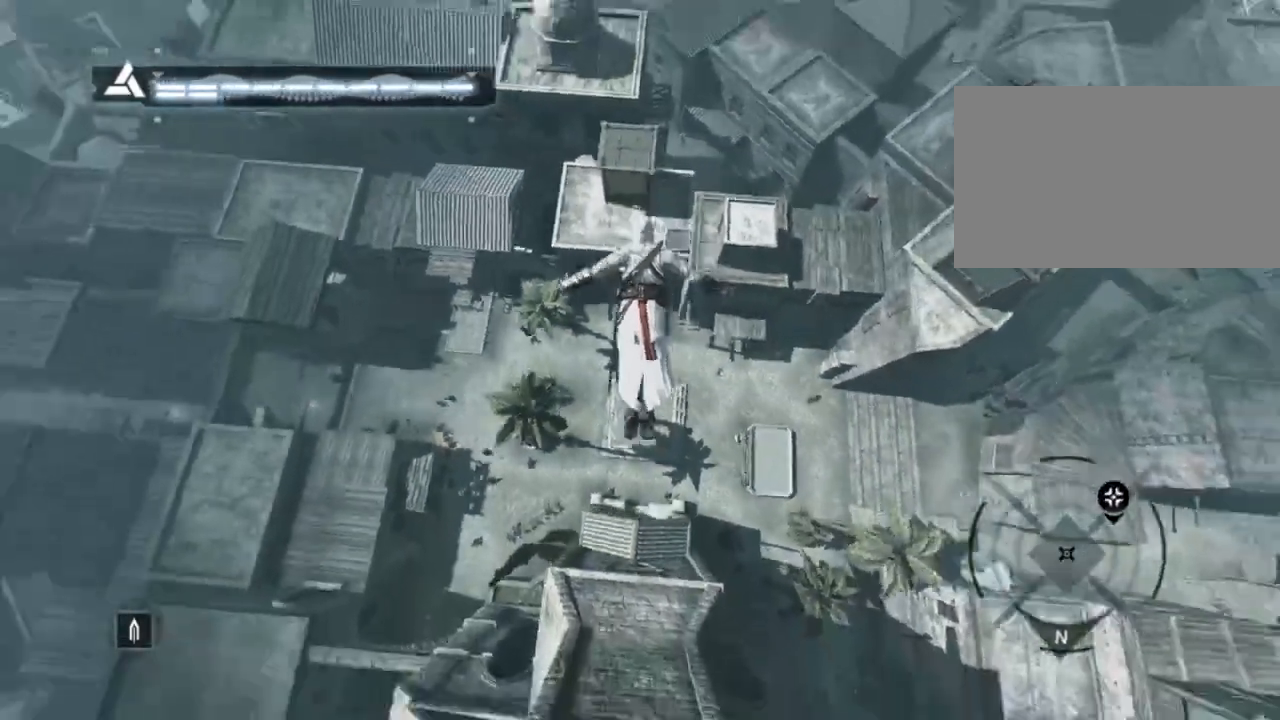
{"keys": [], "mouse": [], "mouse_move": "still", "events": []}
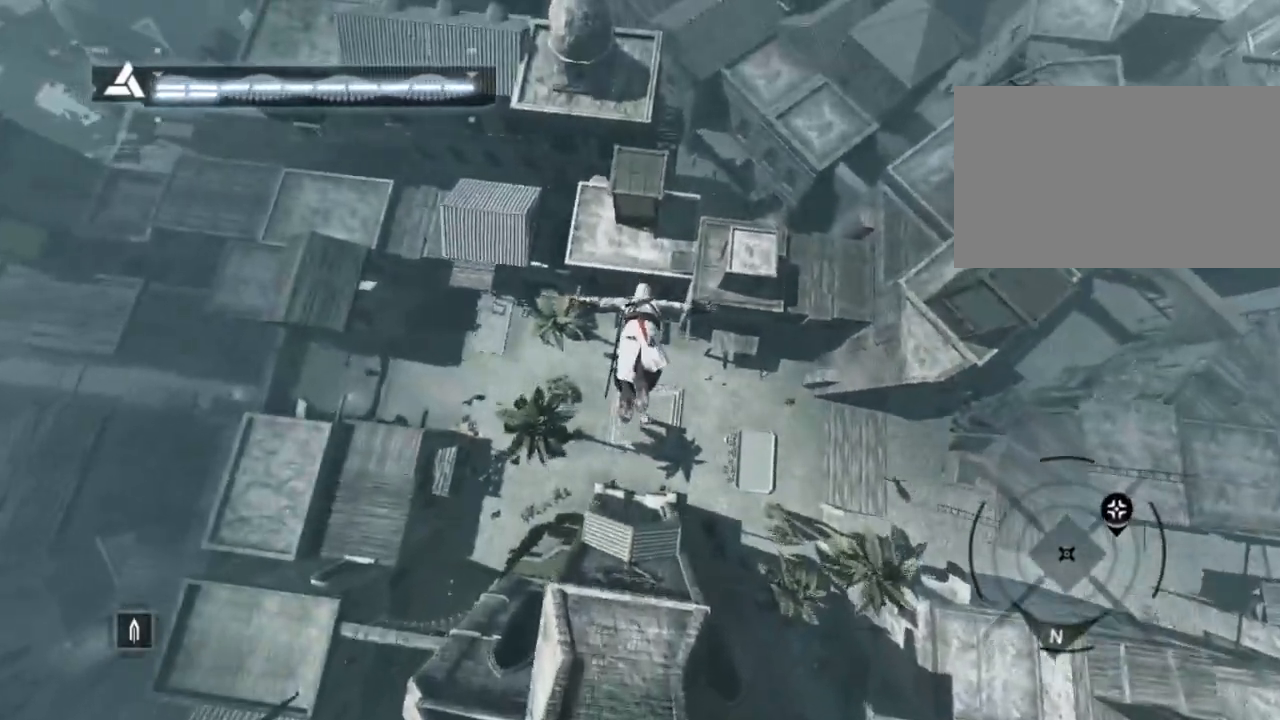
{"keys": [], "mouse": [], "mouse_move": "still", "events": []}
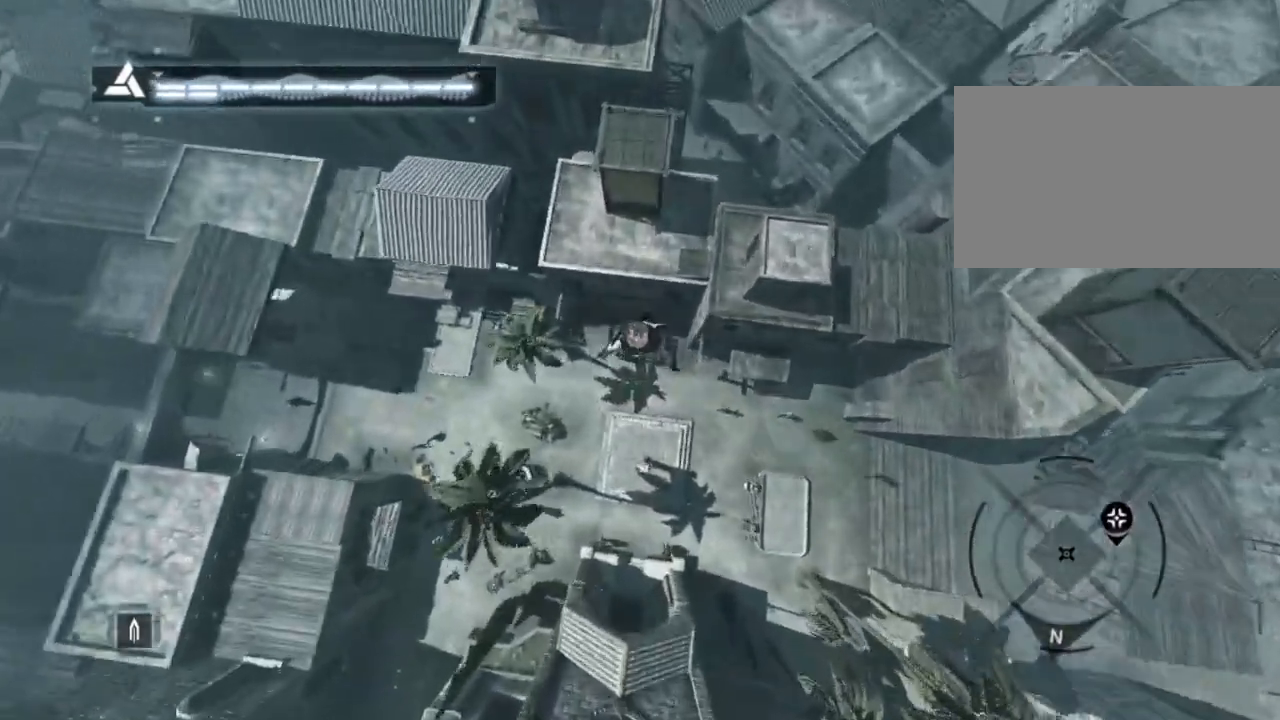
{"keys": [], "mouse": [], "mouse_move": "right", "events": []}
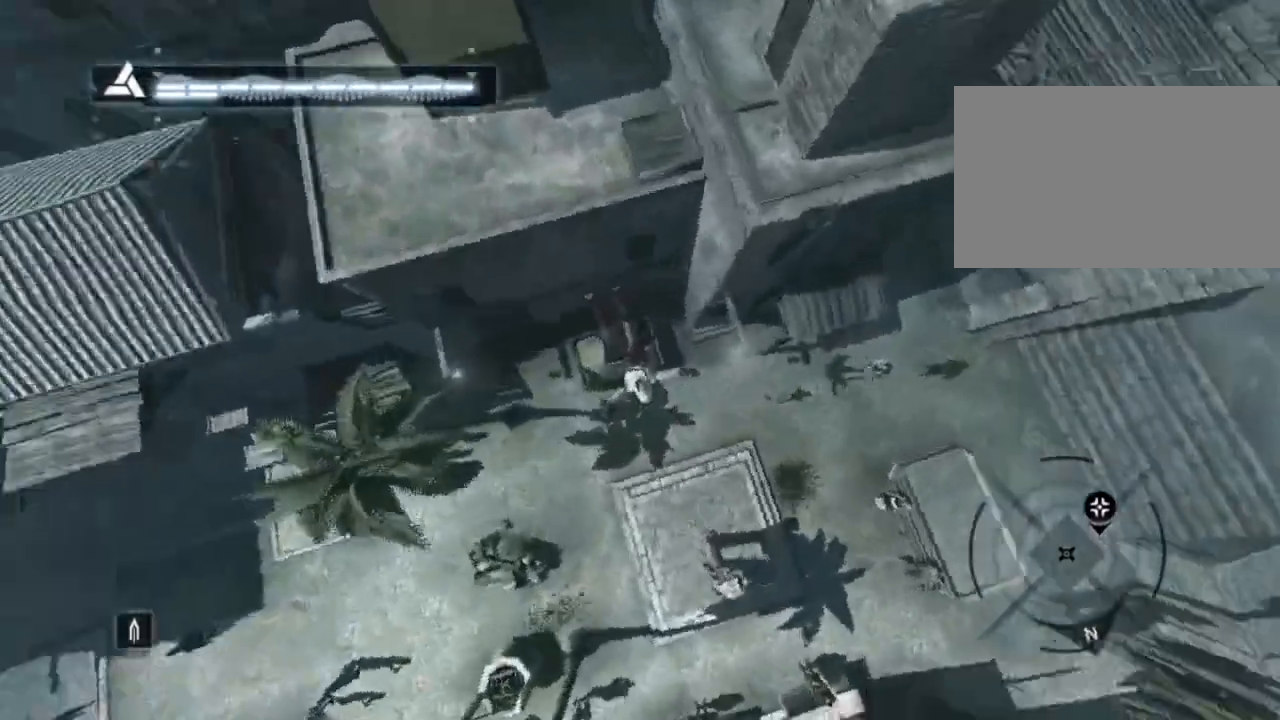
{"keys": [], "mouse": [], "mouse_move": "up-right", "events": []}
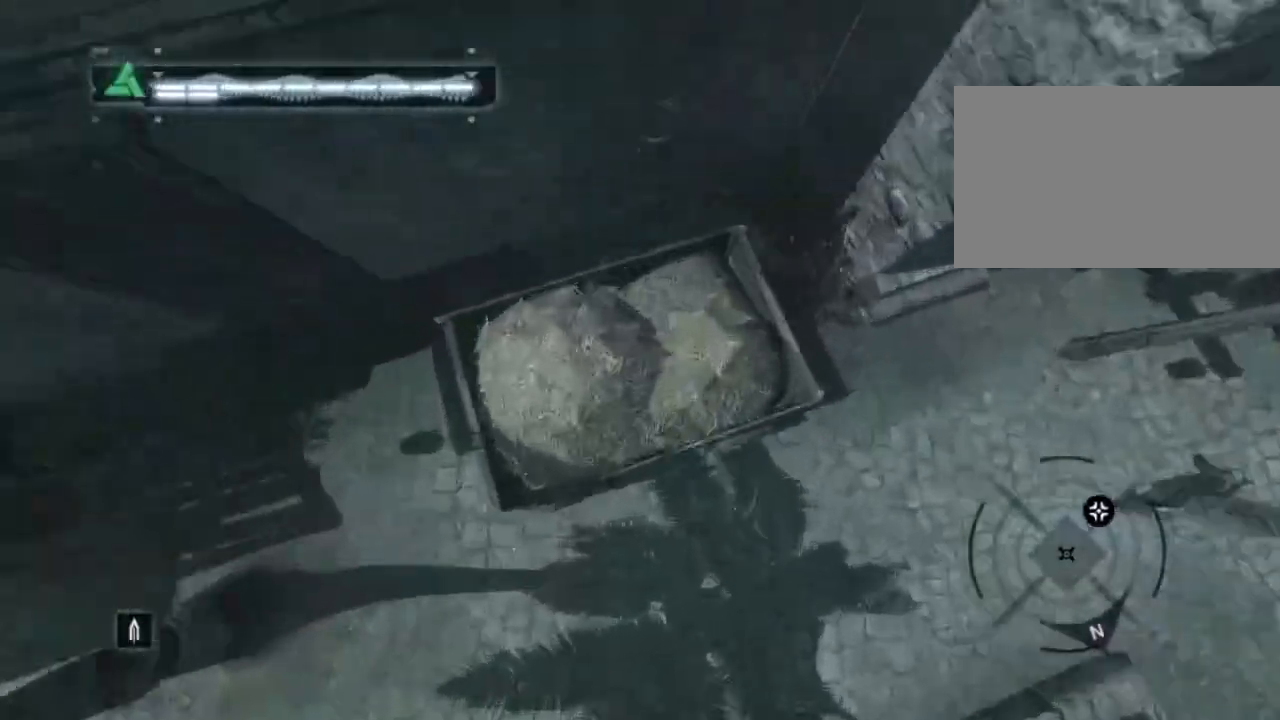
{"keys": [], "mouse": [], "mouse_move": "still", "events": []}
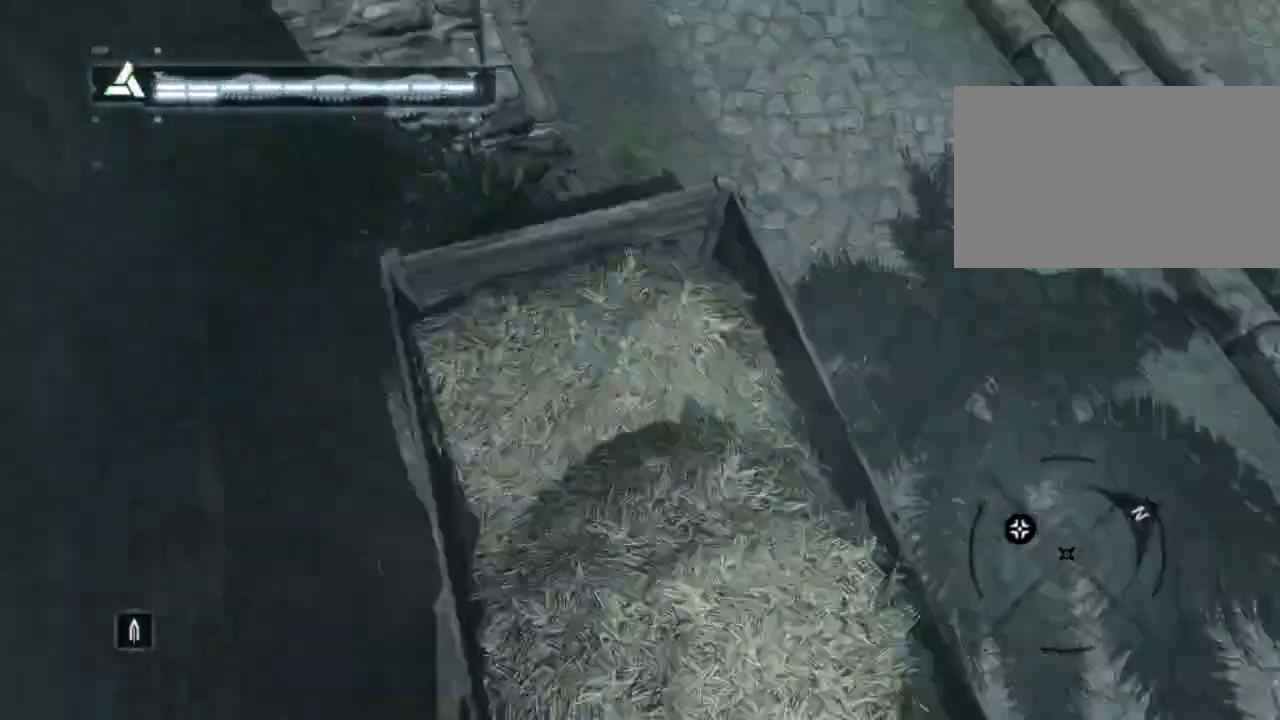
{"keys": ["w"], "mouse": [], "mouse_move": "still", "events": [[267, "w", "down"]]}
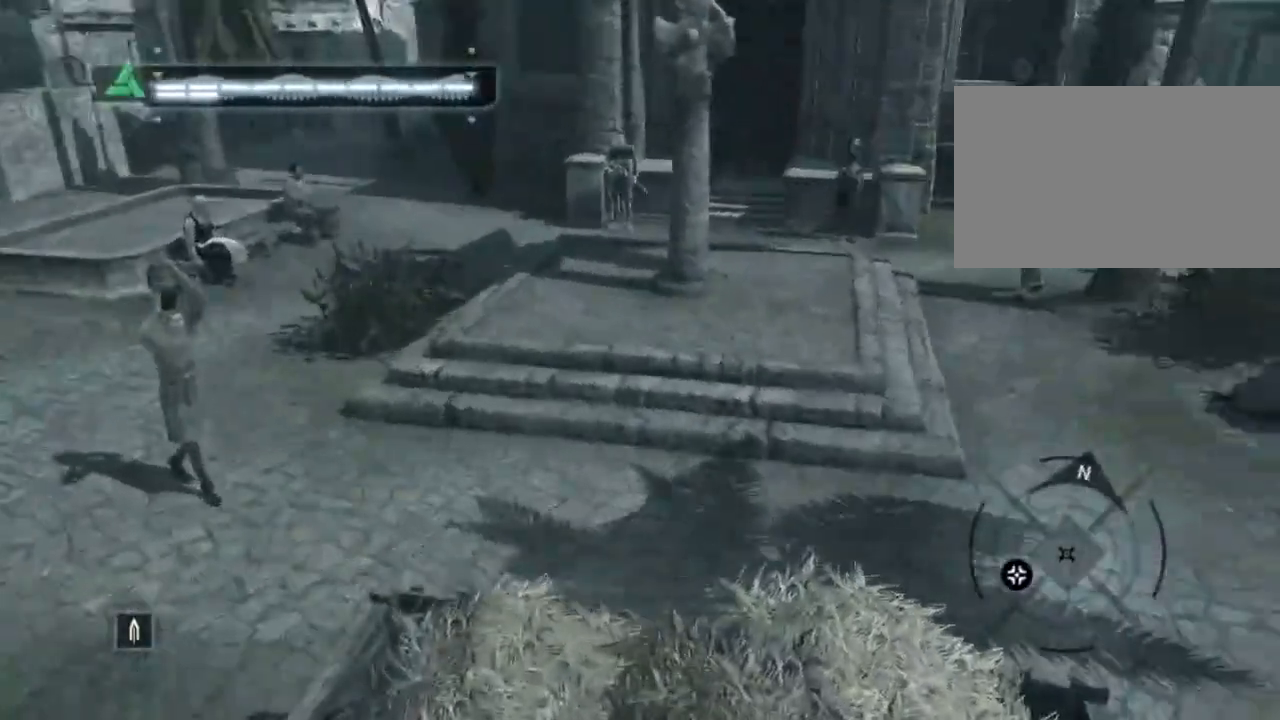
{"keys": [], "mouse": [], "mouse_move": "still", "events": [[384, "w", "up"]]}
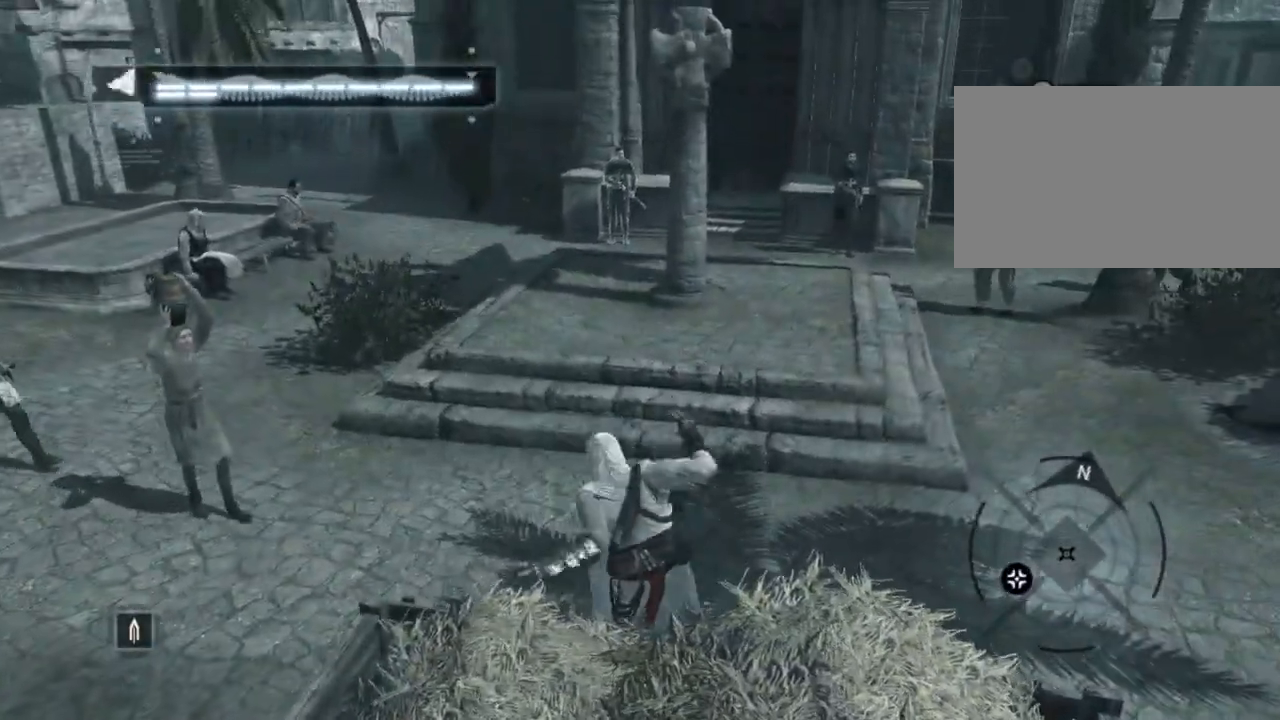
{"keys": ["w"], "mouse": [], "mouse_move": "still", "events": [[167, "w", "down"]]}
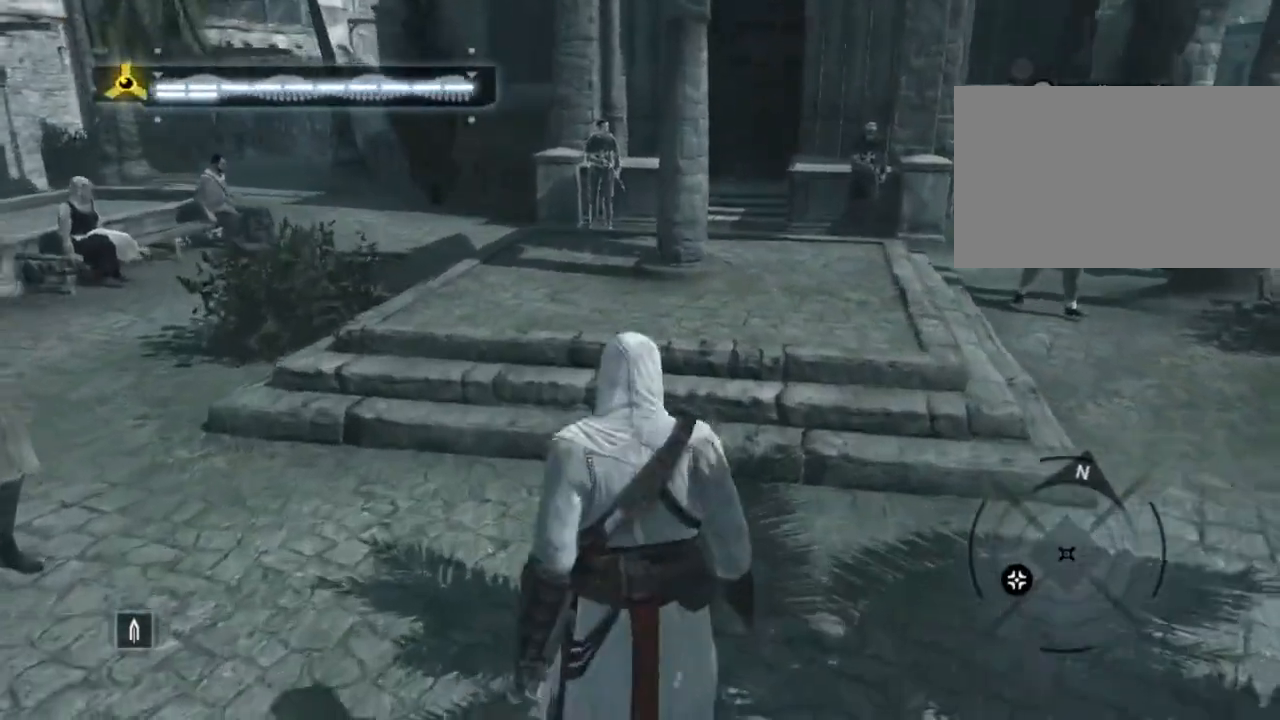
{"keys": ["shift", "w"], "mouse": [], "mouse_move": "down-left", "events": [[50, "shift", "down"]]}
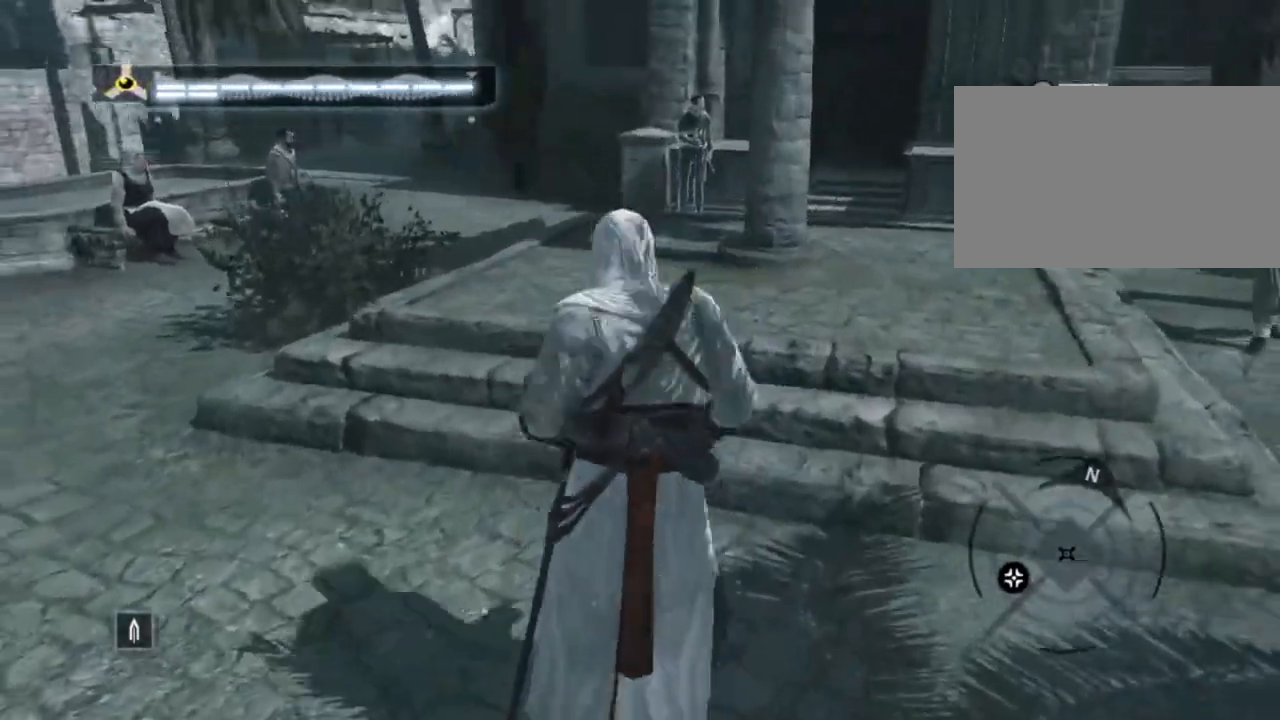
{"keys": ["a", "shift", "w"], "mouse": [], "mouse_move": "still", "events": [[100, "a", "down"]]}
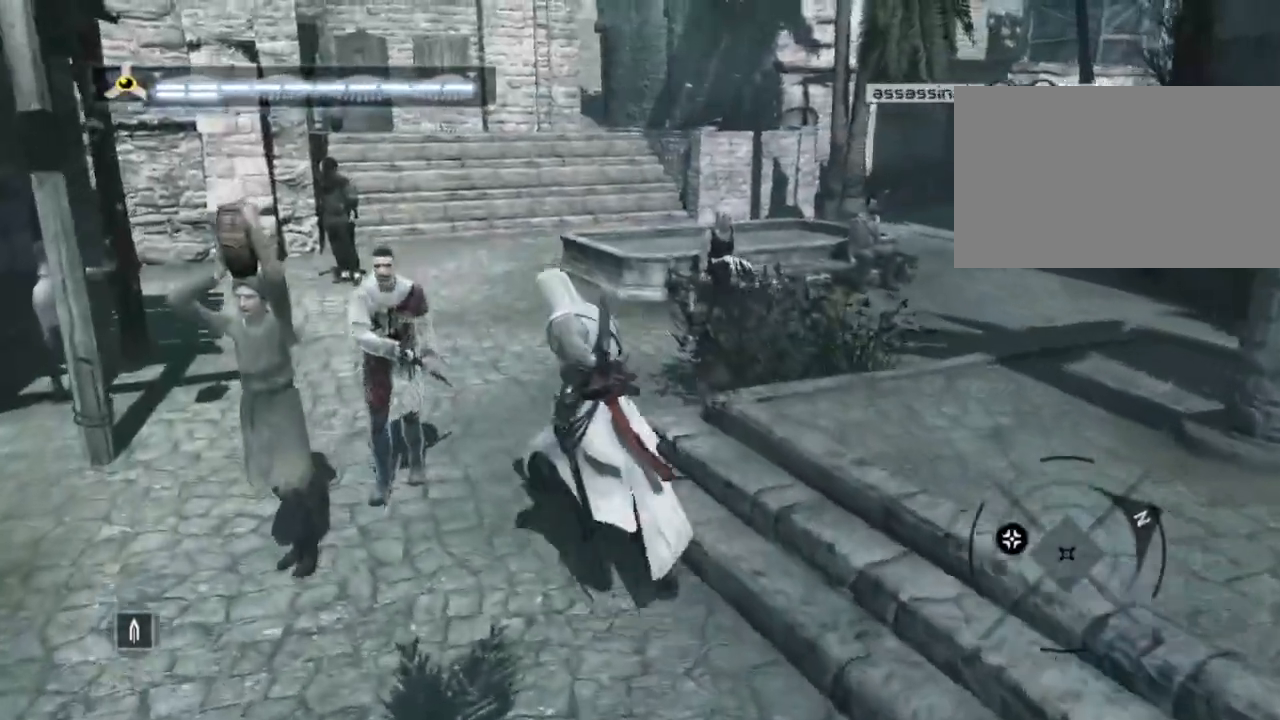
{"keys": ["w"], "mouse": [], "mouse_move": "still", "events": [[117, "a", "up"], [484, "shift", "up"]]}
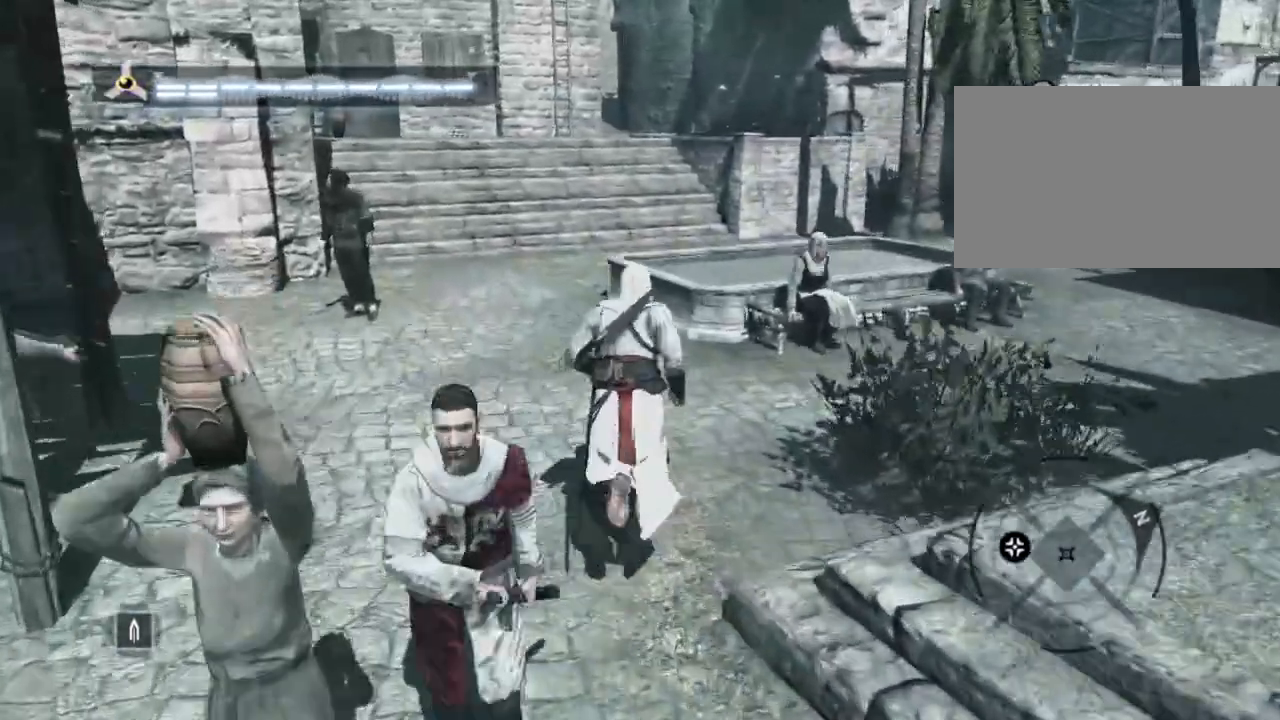
{"keys": [], "mouse": [], "mouse_move": "still", "events": [[317, "w", "up"]]}
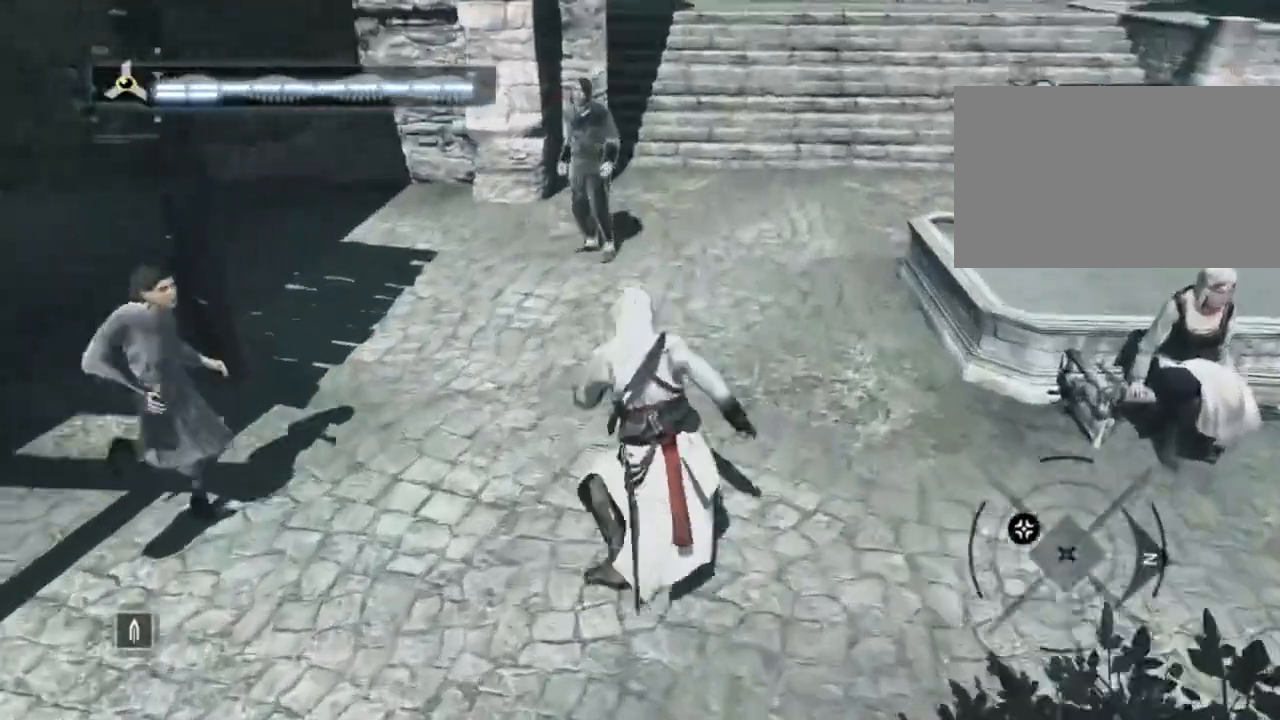
{"keys": ["w"], "mouse": [], "mouse_move": "still", "events": [[100, "w", "down"]]}
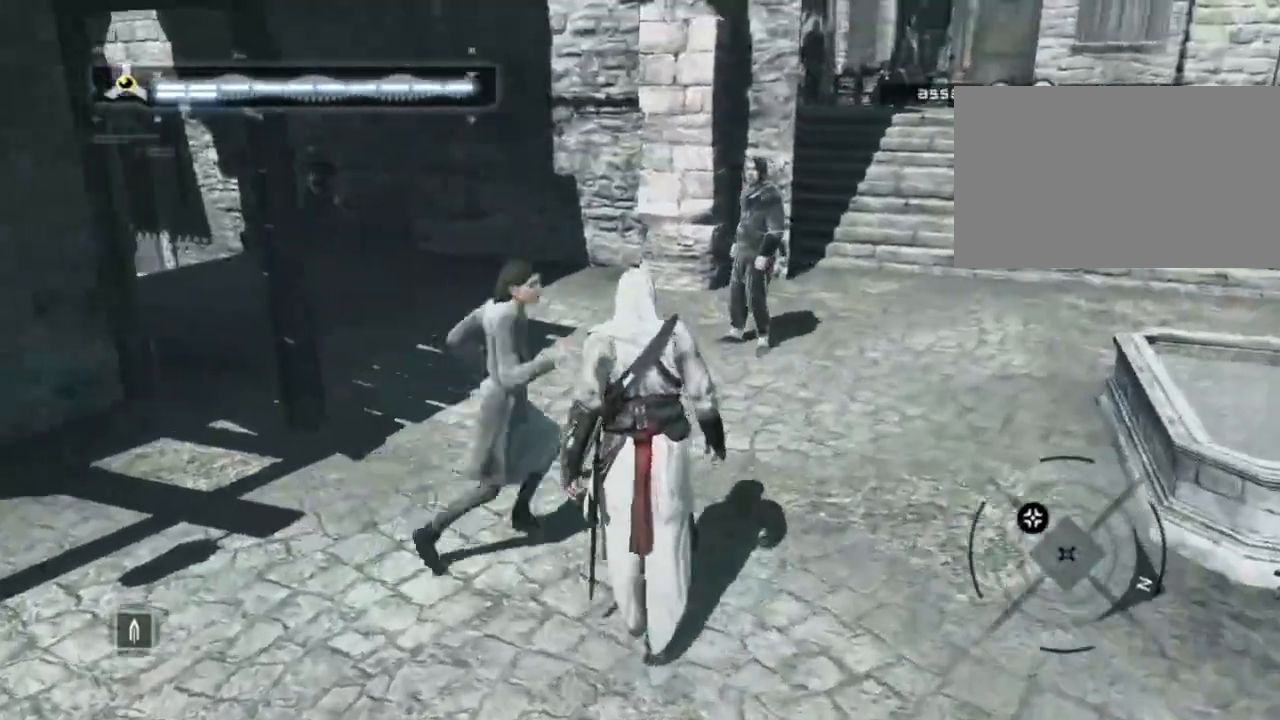
{"keys": ["w"], "mouse": [], "mouse_move": "right", "events": [[17, "d", "down"], [217, "w", "up"], [484, "d", "up"], [484, "w", "down"]]}
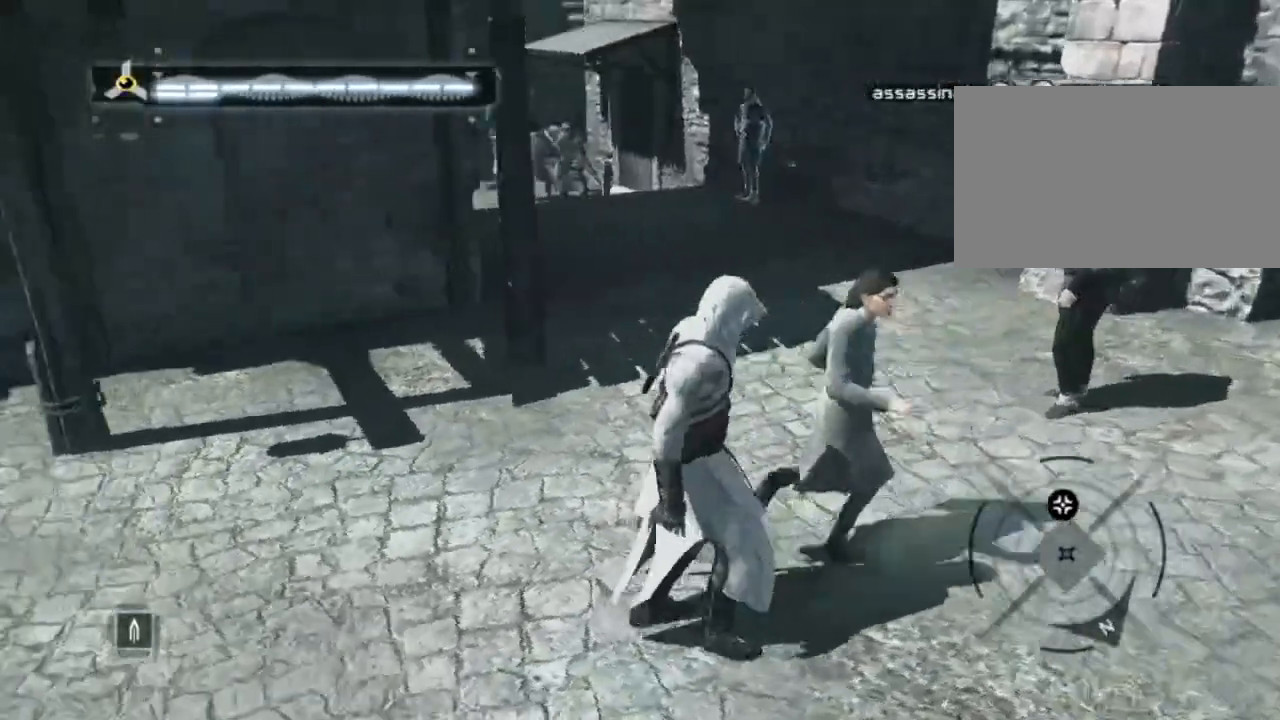
{"keys": ["shift", "w"], "mouse": [], "mouse_move": "still", "events": [[317, "shift", "down"]]}
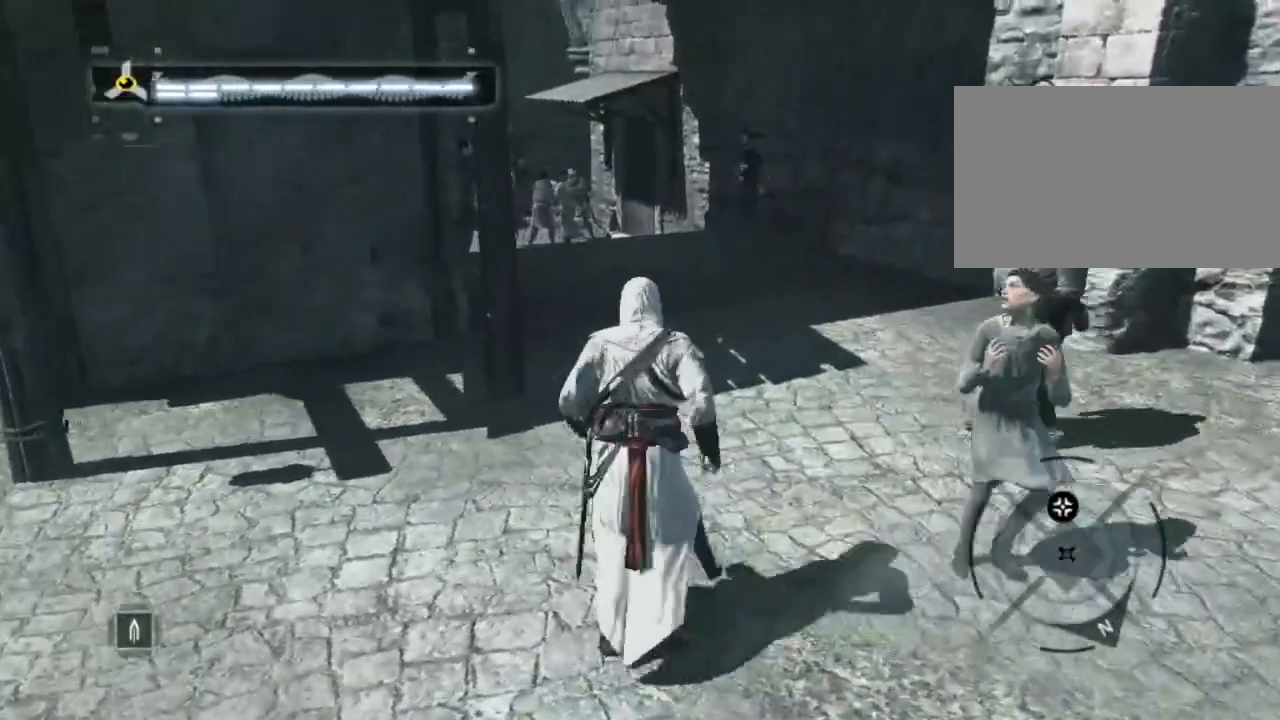
{"keys": ["shift", "w"], "mouse": [], "mouse_move": "still", "events": []}
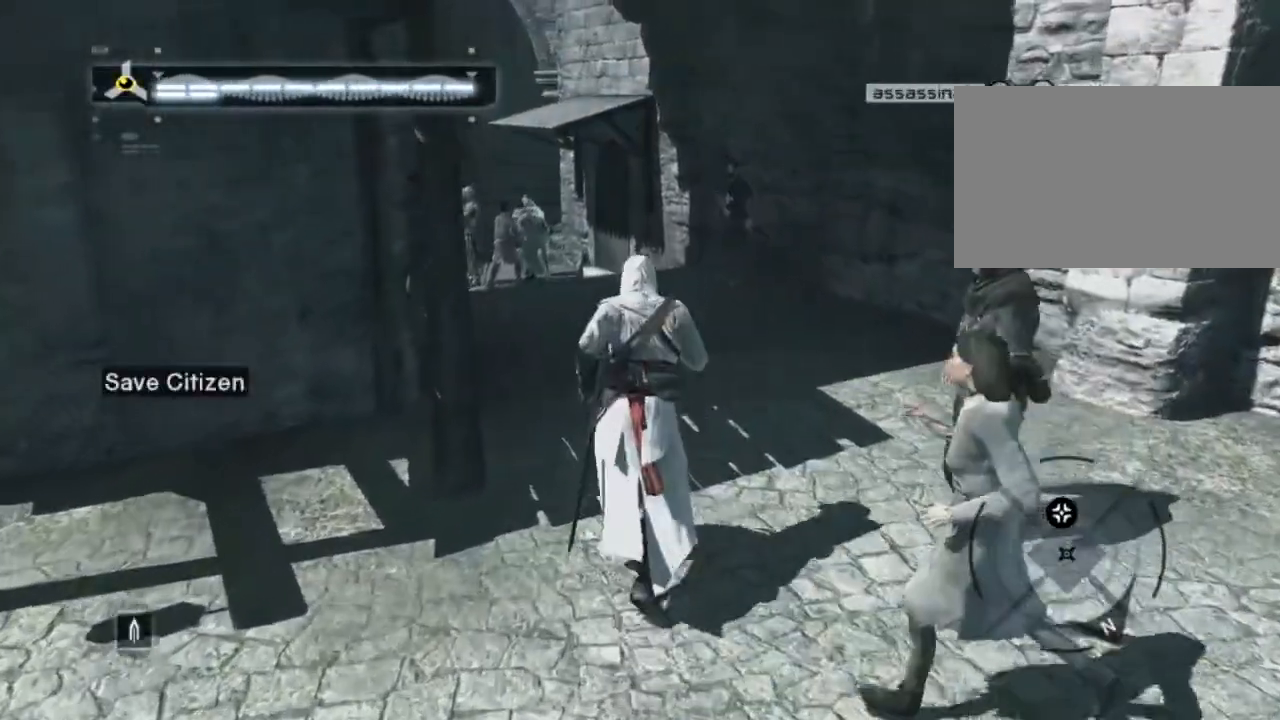
{"keys": ["shift", "w"], "mouse": [], "mouse_move": "still", "events": []}
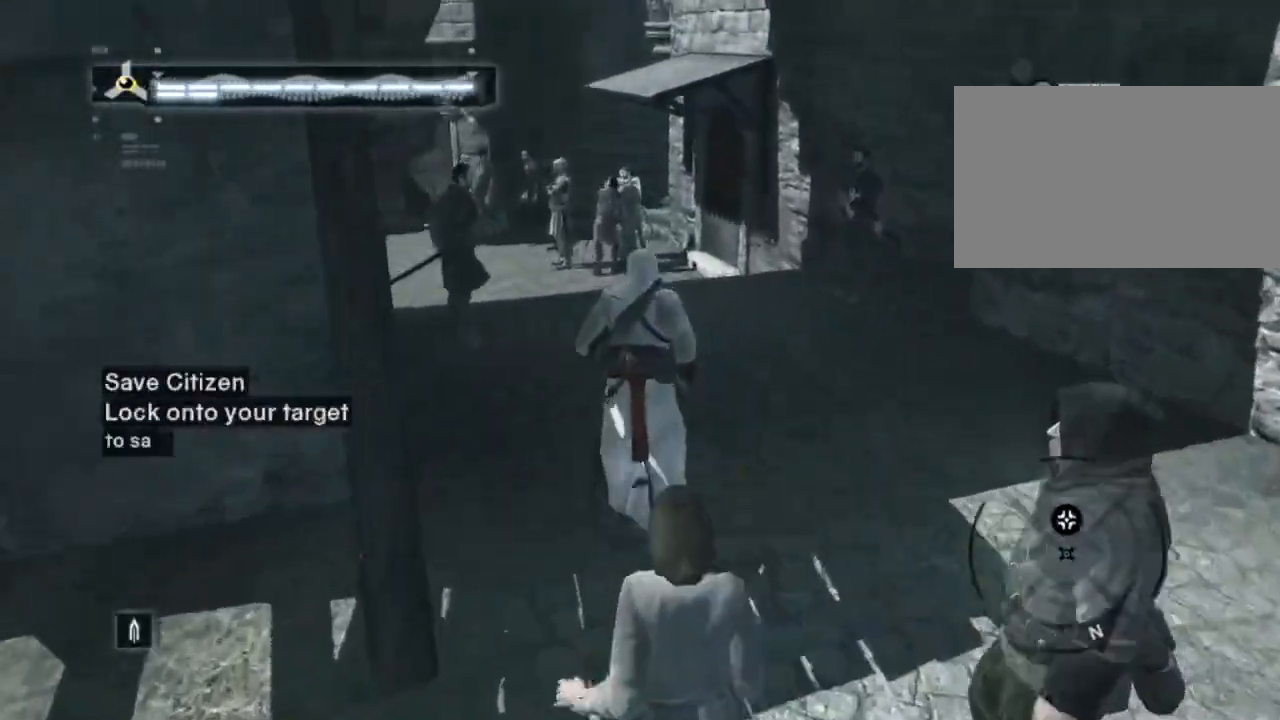
{"keys": ["w"], "mouse": [], "mouse_move": "still", "events": [[184, "d", "down"], [417, "d", "up"], [450, "shift", "up"]]}
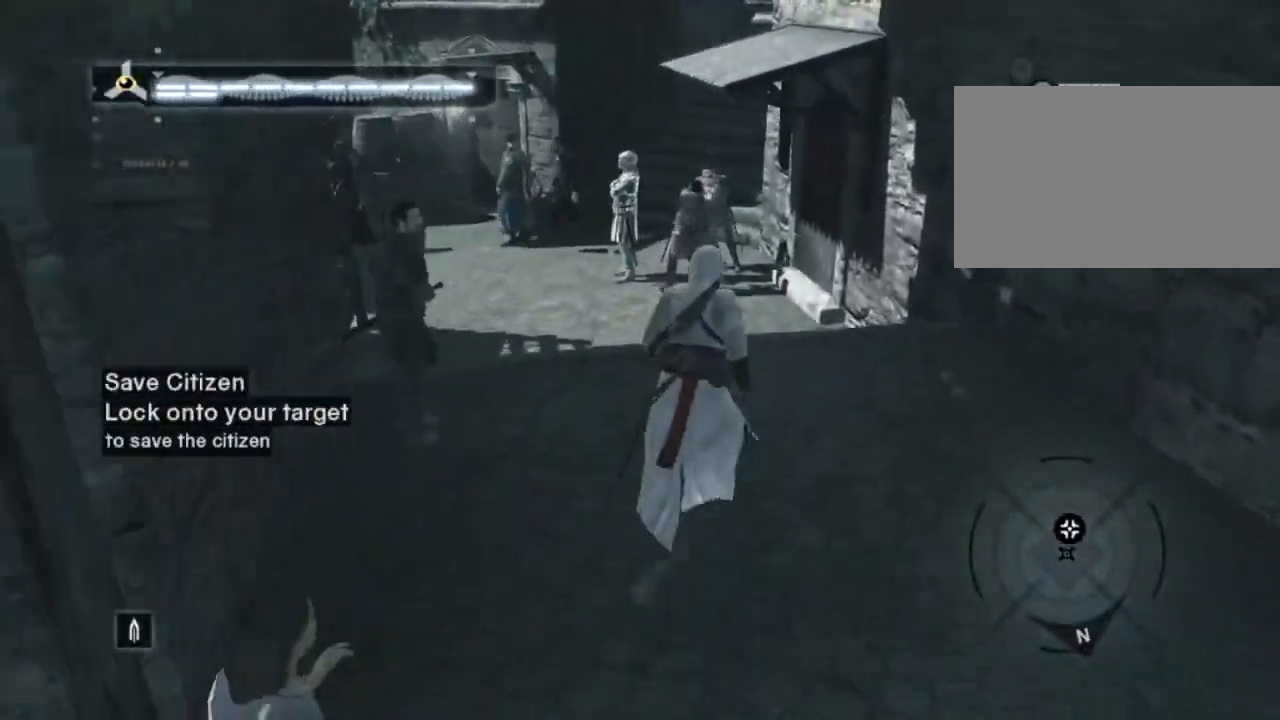
{"keys": [], "mouse": [], "mouse_move": "still", "events": [[50, "w", "up"]]}
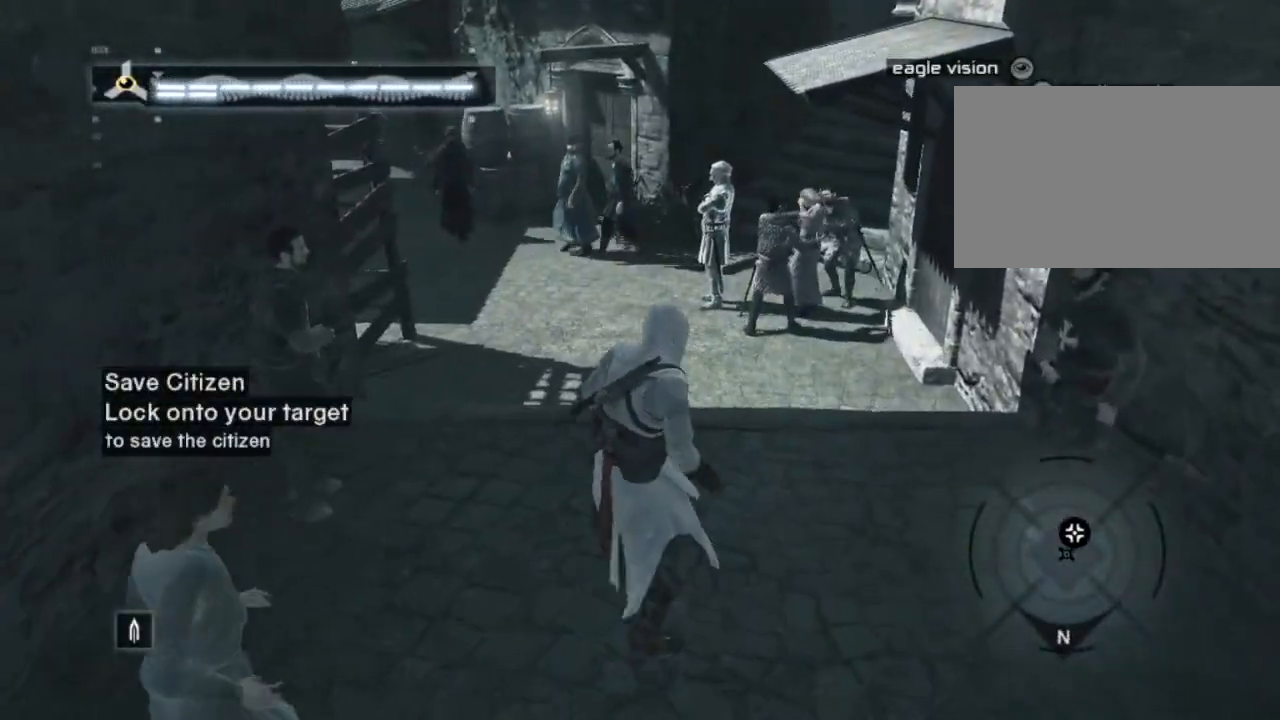
{"keys": [], "mouse": [], "mouse_move": "still", "events": []}
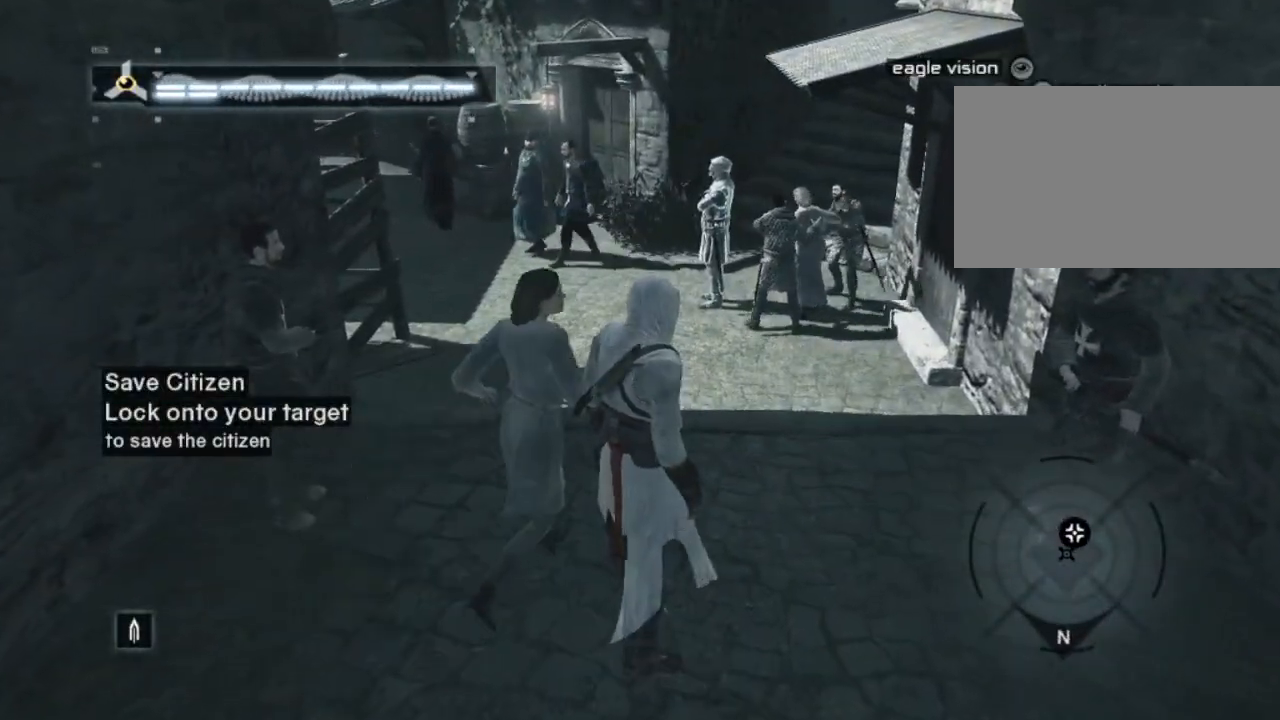
{"keys": ["w"], "mouse": [], "mouse_move": "still", "events": [[450, "w", "down"]]}
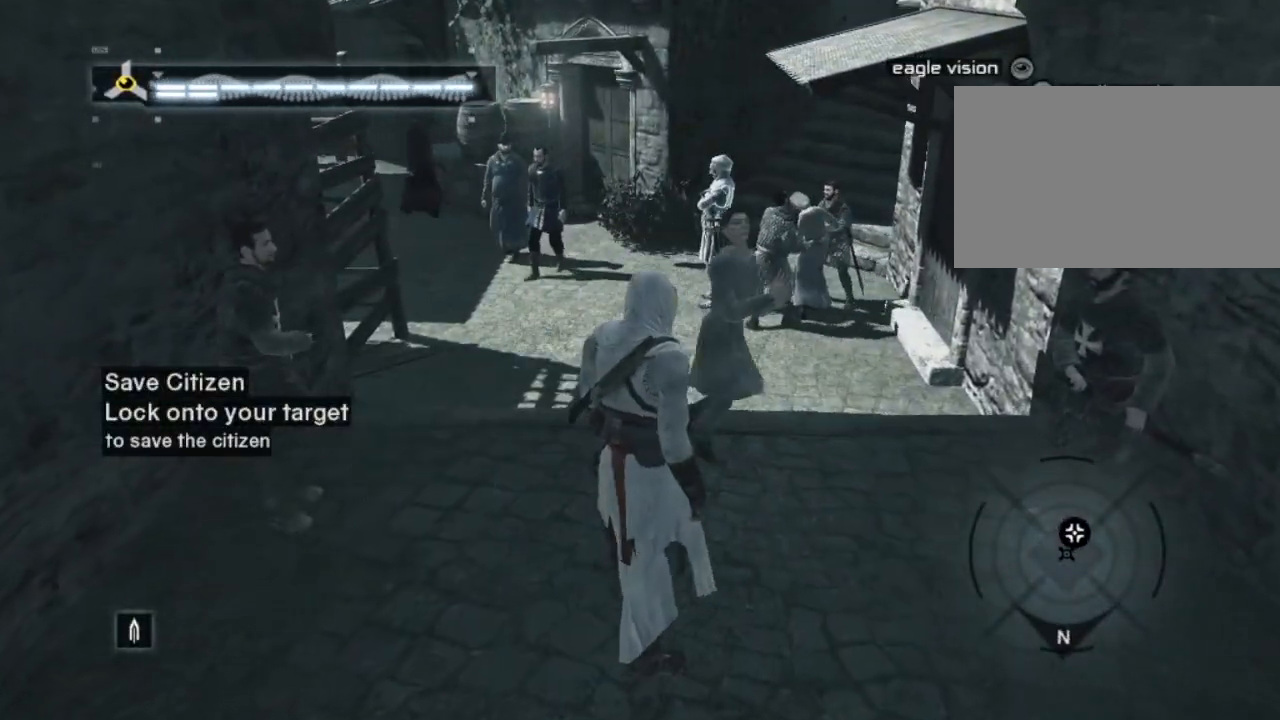
{"keys": [], "mouse": [], "mouse_move": "still", "events": [[200, "w", "up"]]}